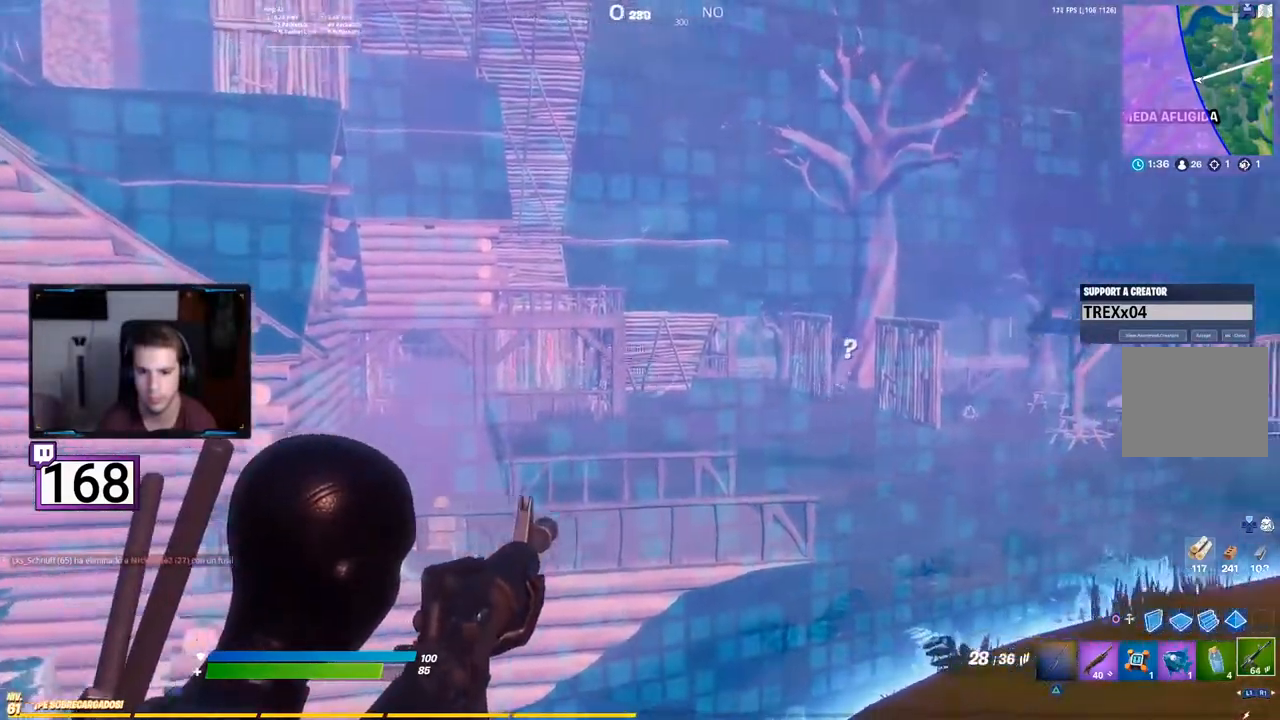
Gameplay with a controller (PlayStation layout); each line is a JSON object with the inputs held at the frame after it. "events" lists button and stick changes between this image and that frame as [ms after this image, input, new state], when the widget could be followed in between. Not read: L1 L3 R3 SELECT.
{"buttons": ["CROSS"]}
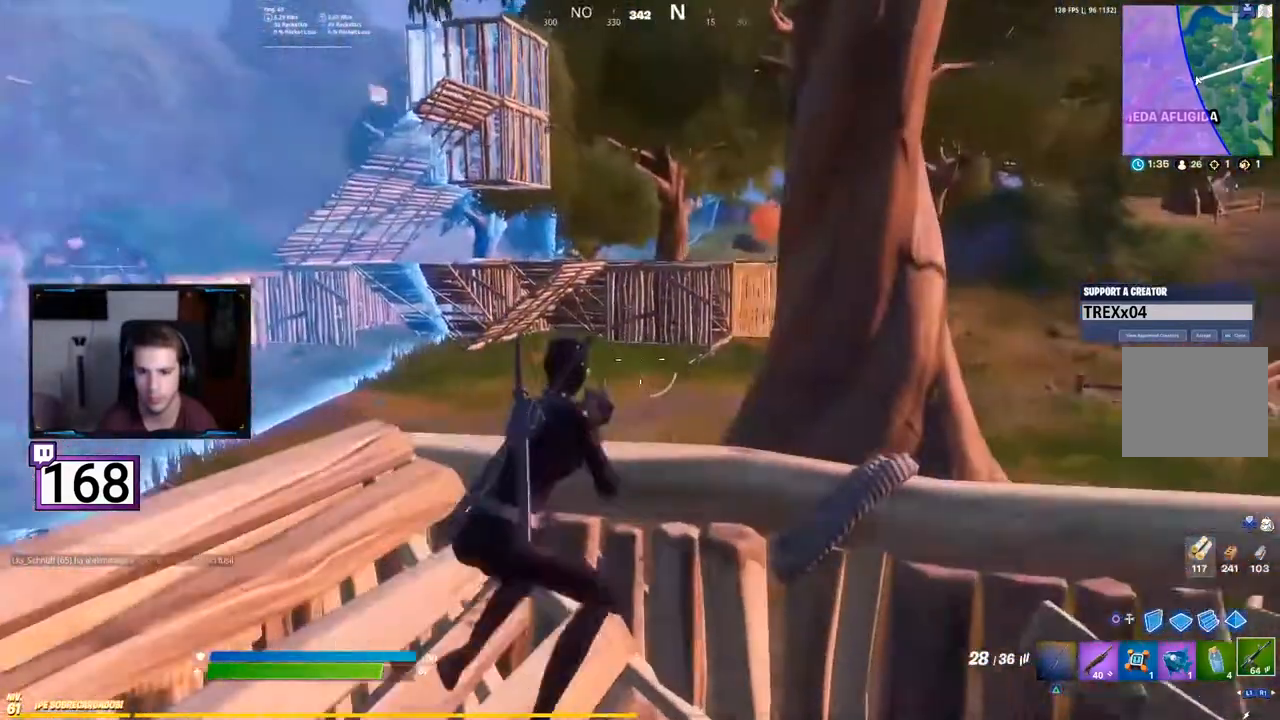
{"buttons": ["CROSS"], "events": [[17, "SQUARE", "down"], [183, "SQUARE", "up"], [233, "CROSS", "up"], [317, "CROSS", "down"]]}
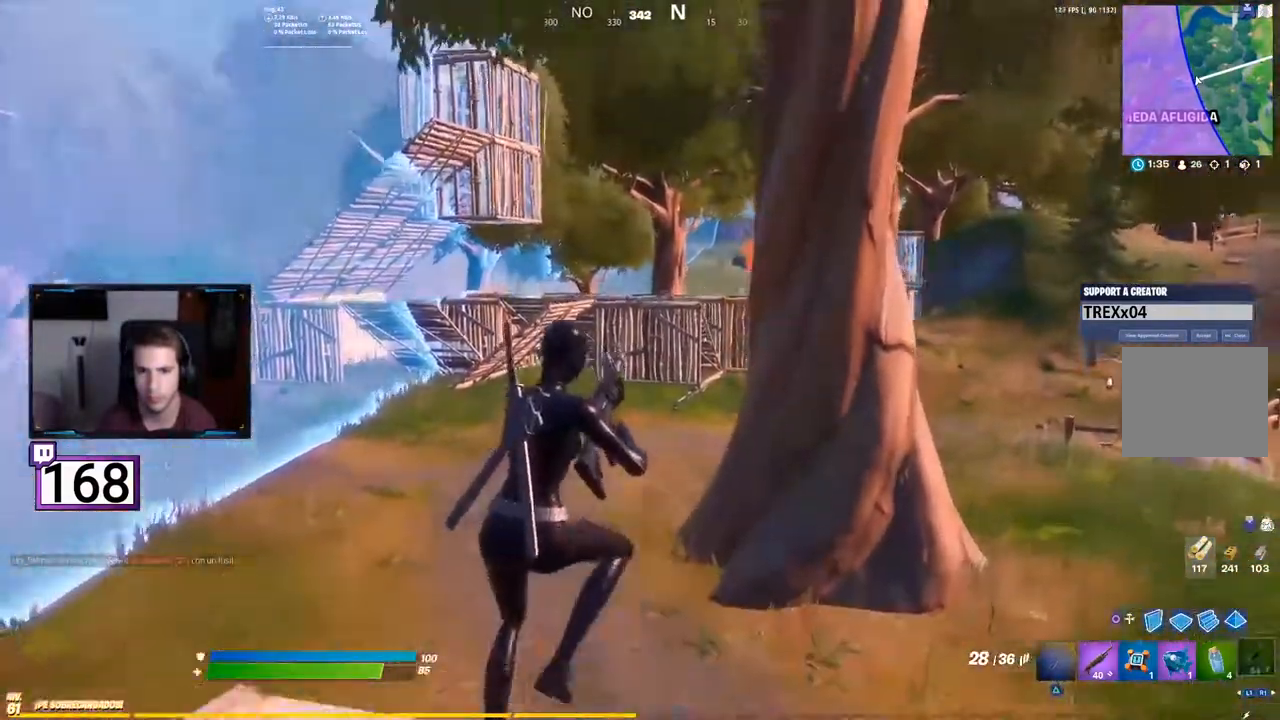
{"buttons": [], "events": [[17, "CROSS", "up"]]}
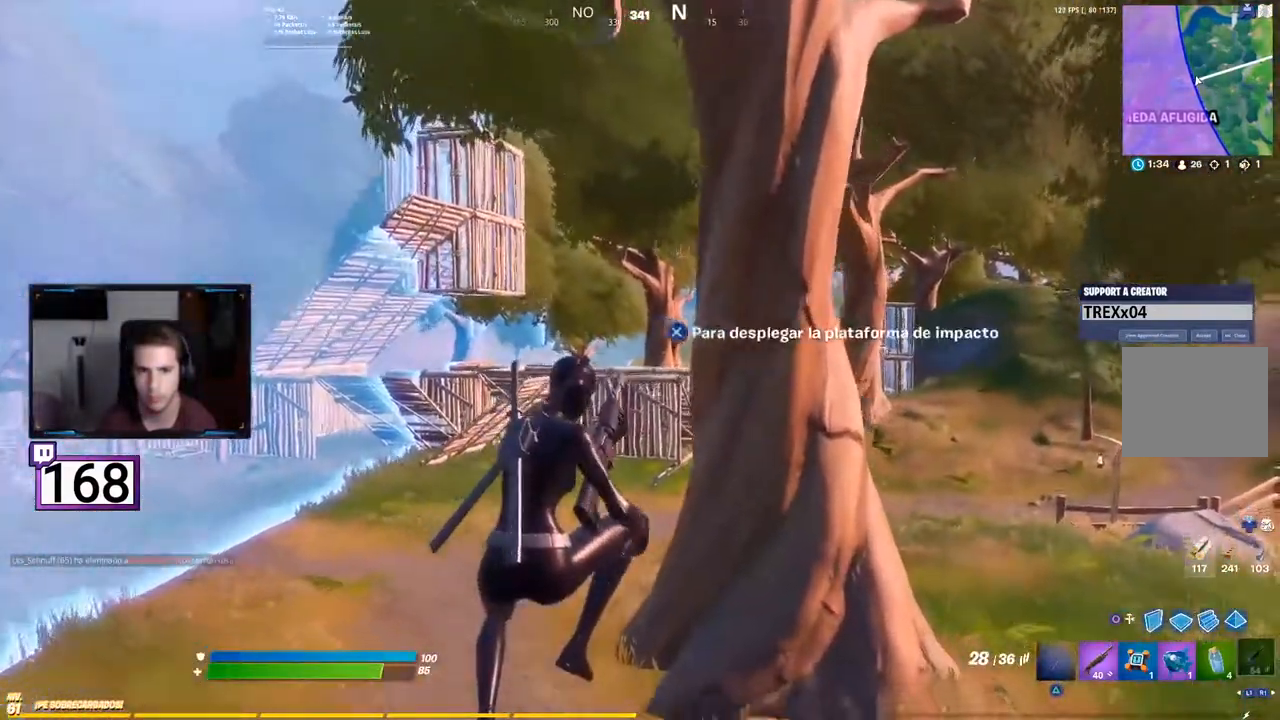
{"buttons": [], "events": []}
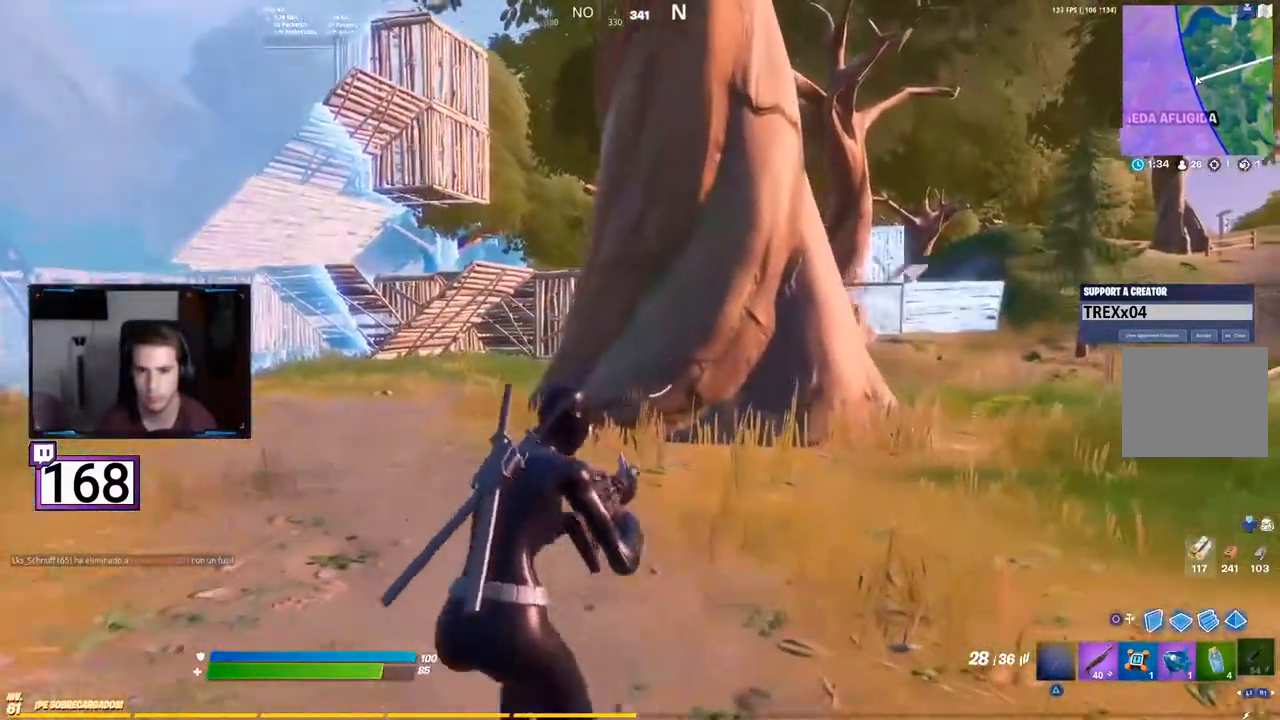
{"buttons": [], "events": []}
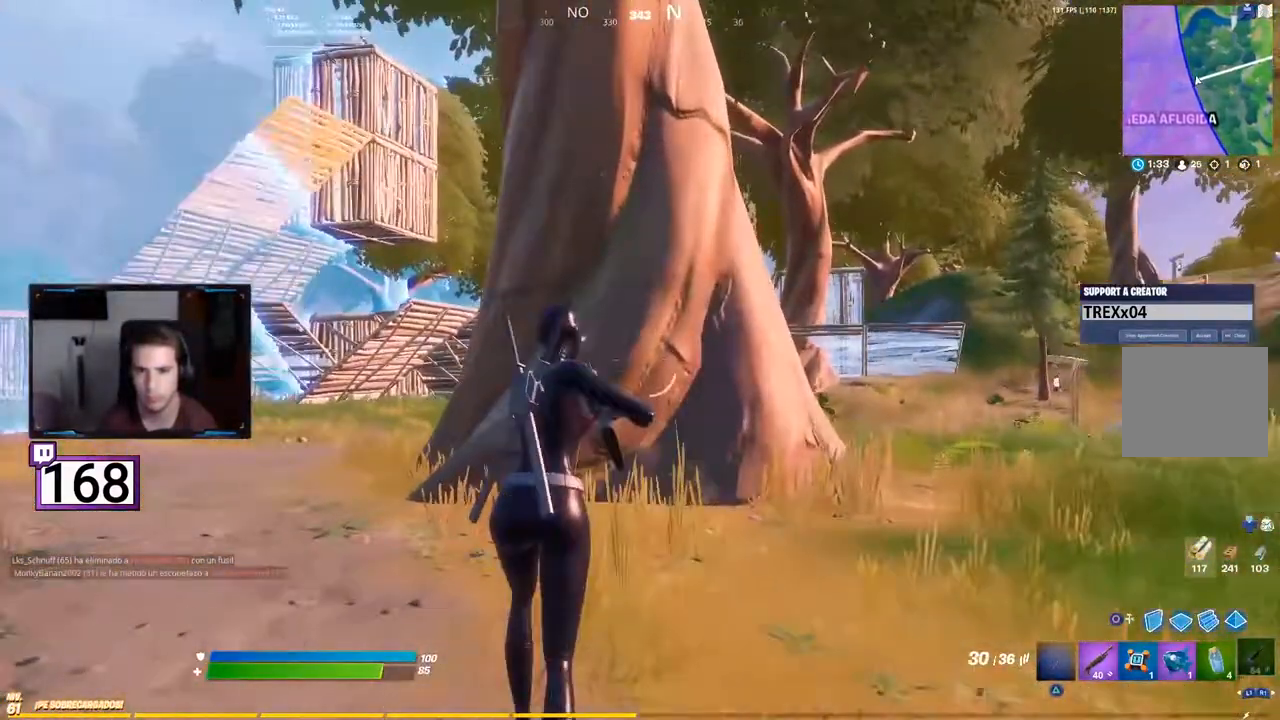
{"buttons": [], "events": []}